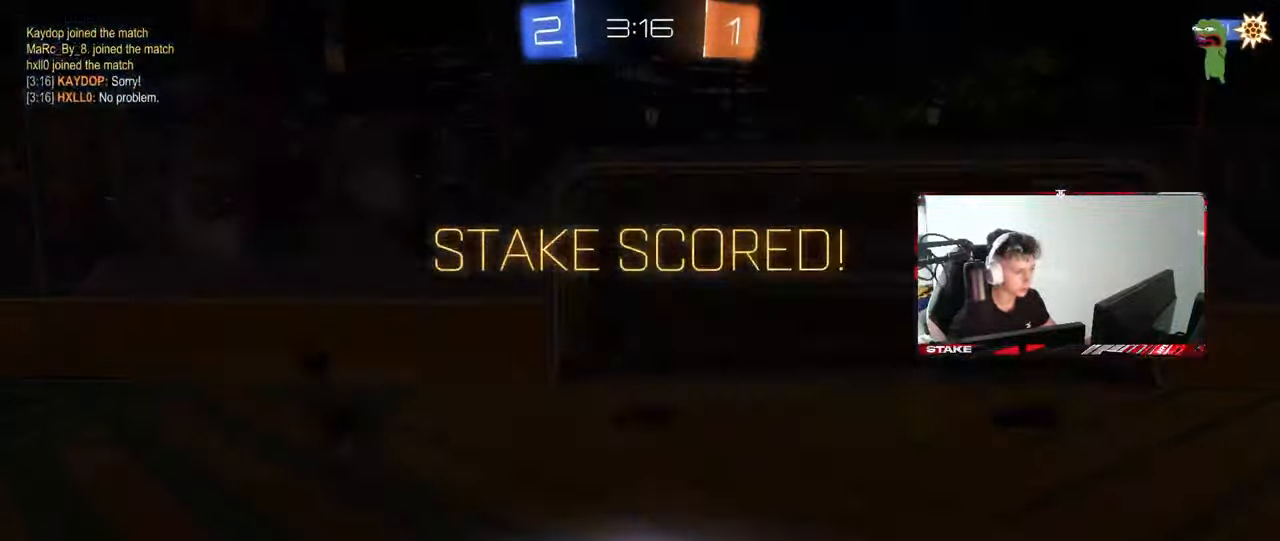
Gameplay with keyboard and mouse; each line is a JSON object with the keys and mouse buttons held at the frame after it. "events" lists presses ("down") and releases ("up") of "1", "2", "3", "4", "5", "a", "alt", "c", "caps_lock", "ctrl", "d", "e", "f", "g", "q", "r", "s", "shift", "space", "t", "v", "w", "x", "z", "mouse_left", "mouse_wheel" and "mouse_right" between this image and that frame as [ms after this image, input, new state], when the widget could be followed in between. "mouse_left", "mouse_wheel", "mouse_right" = the "left", "wheel", "right" buttons of the "mouse" list. No other keys are recorded. "wheel" means that the mouse wheel is clicked or scrolled. "mouse_move" is the direction in which the mouse moves at that frame (one of eight, or "still"), when it could be read. Not read: tab.
{"keys": [], "mouse": ["right"], "mouse_move": "still", "events": [[33, "mouse_right", "up"], [133, "mouse_right", "down"]]}
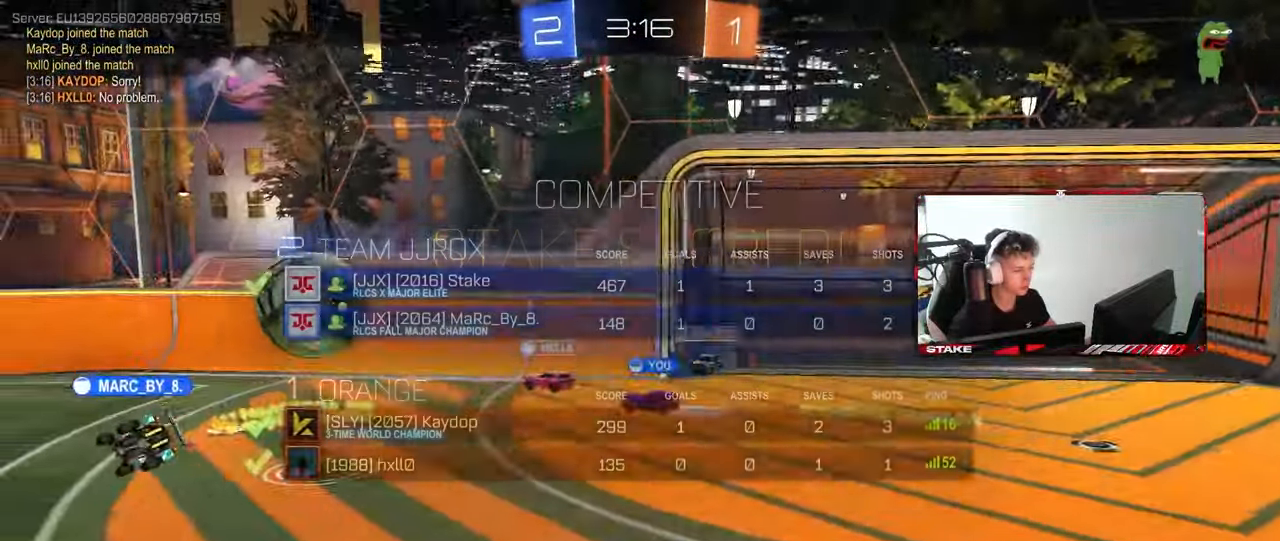
{"keys": [], "mouse": ["right"], "mouse_move": "still", "events": [[50, "mouse_right", "up"], [100, "mouse_right", "down"], [283, "mouse_right", "up"], [333, "mouse_right", "down"]]}
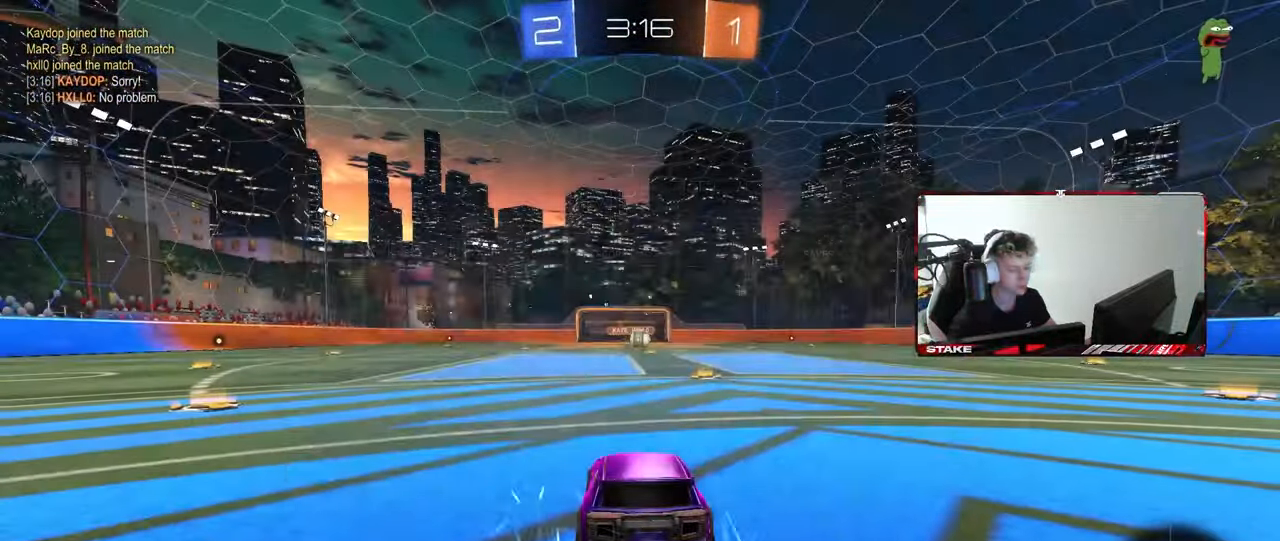
{"keys": ["z"], "mouse": [], "mouse_move": "up-right", "events": [[33, "mouse_right", "up"], [67, "mouse_wheel", "down"], [217, "mouse_wheel", "up"], [300, "mouse_wheel", "down"], [450, "mouse_wheel", "up"], [500, "z", "down"]]}
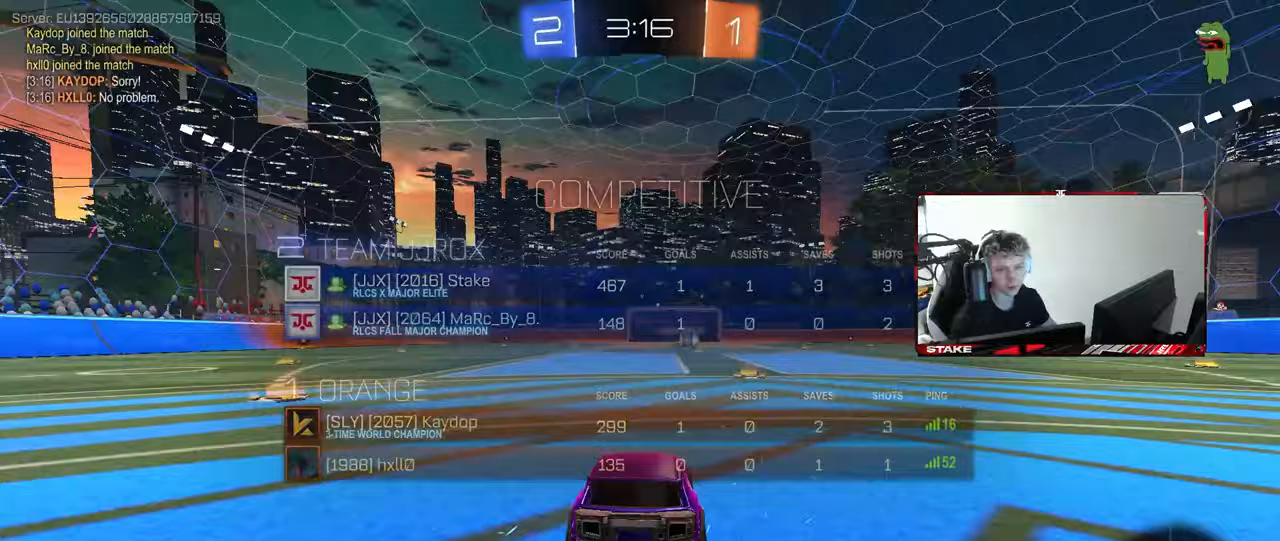
{"keys": [], "mouse": [], "mouse_move": "still", "events": [[33, "x", "down"], [83, "z", "up"], [183, "x", "up"], [233, "z", "down"], [283, "x", "down"], [283, "z", "up"], [417, "x", "up"]]}
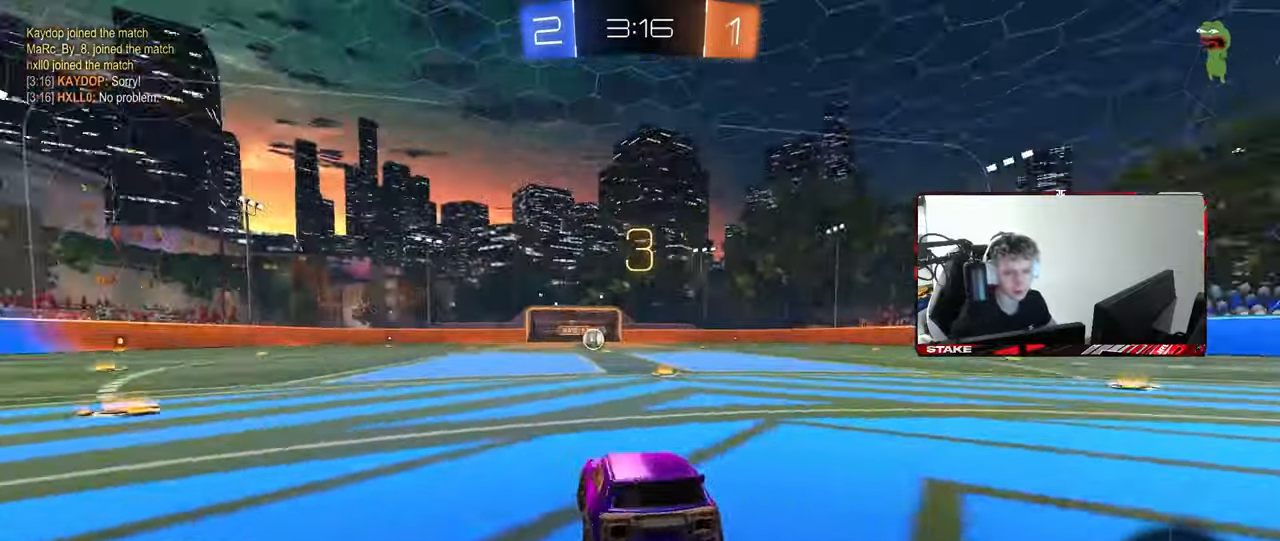
{"keys": ["x"], "mouse": [], "mouse_move": "still", "events": [[17, "x", "down"], [17, "z", "down"], [67, "z", "up"], [150, "x", "up"], [250, "x", "down"], [333, "z", "down"], [383, "x", "up"], [433, "x", "down"], [483, "z", "up"]]}
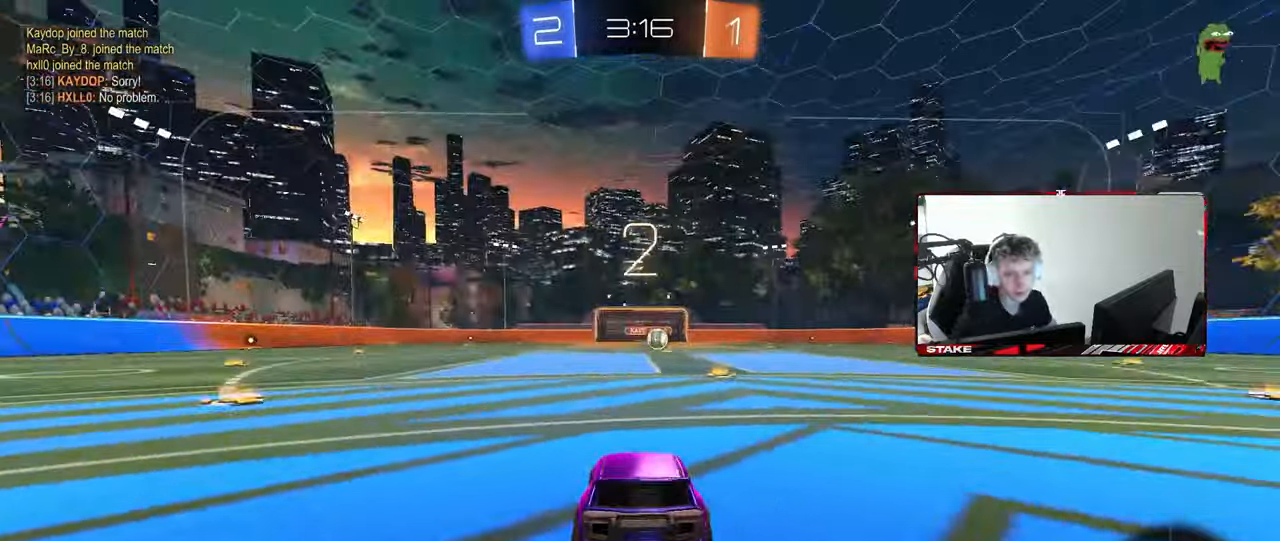
{"keys": [], "mouse": [], "mouse_move": "still", "events": [[67, "x", "up"], [67, "z", "down"], [117, "x", "down"], [217, "z", "up"], [300, "z", "down"], [400, "z", "up"], [500, "x", "up"]]}
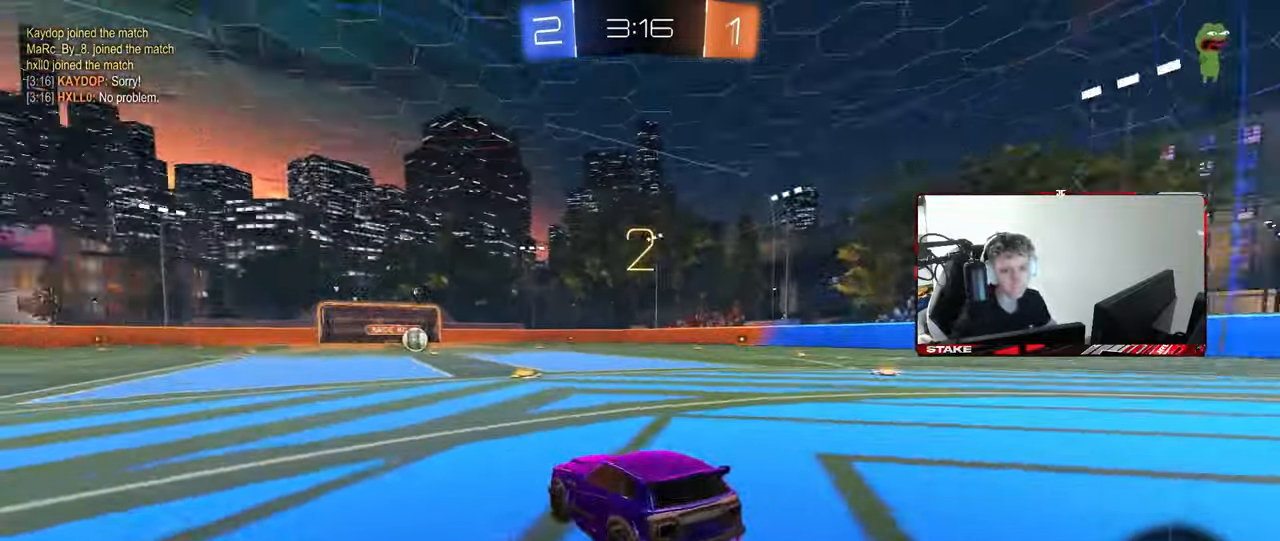
{"keys": ["w"], "mouse": ["wheel"], "mouse_move": "up-right", "events": [[233, "w", "down"], [467, "mouse_wheel", "down"]]}
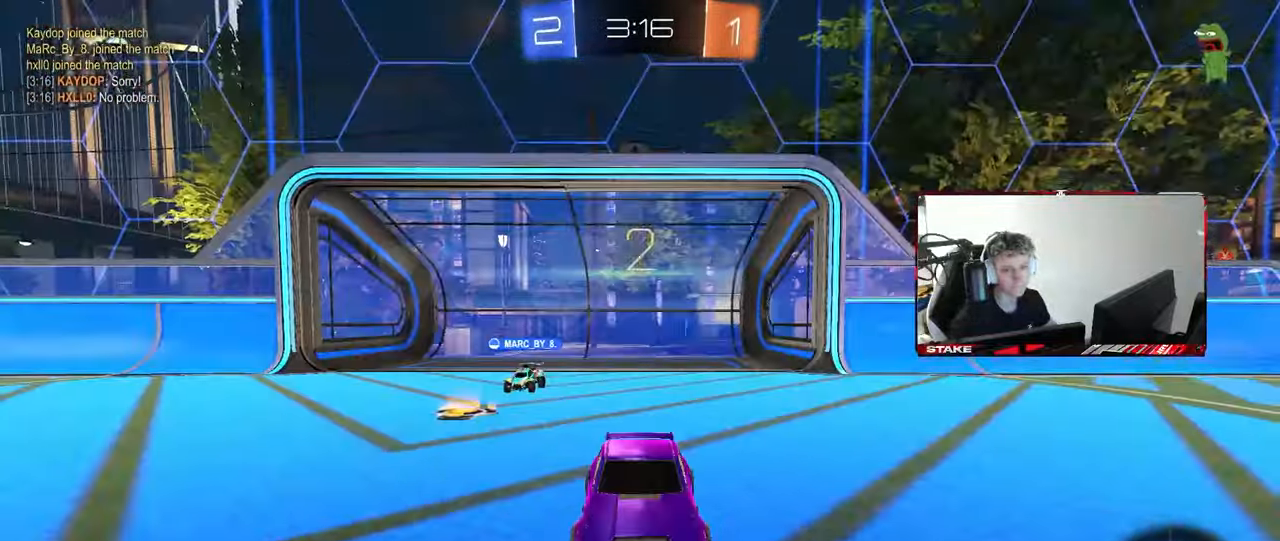
{"keys": ["w"], "mouse": ["left"], "mouse_move": "left", "events": [[83, "mouse_wheel", "up"], [333, "mouse_left", "down"]]}
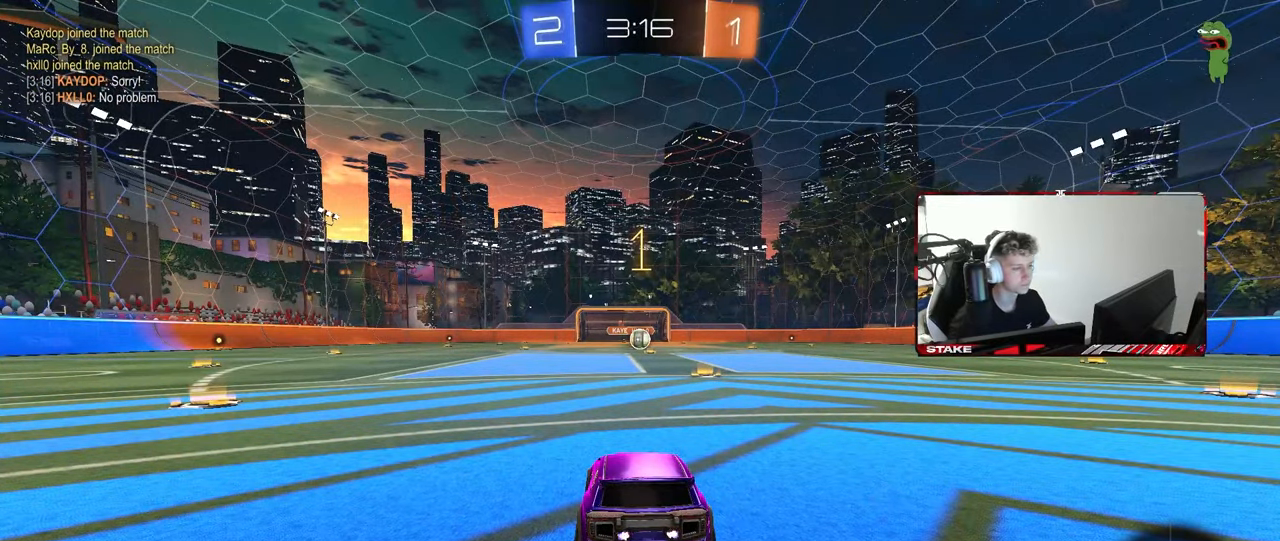
{"keys": ["d", "w"], "mouse": ["left"], "mouse_move": "still", "events": [[450, "d", "down"]]}
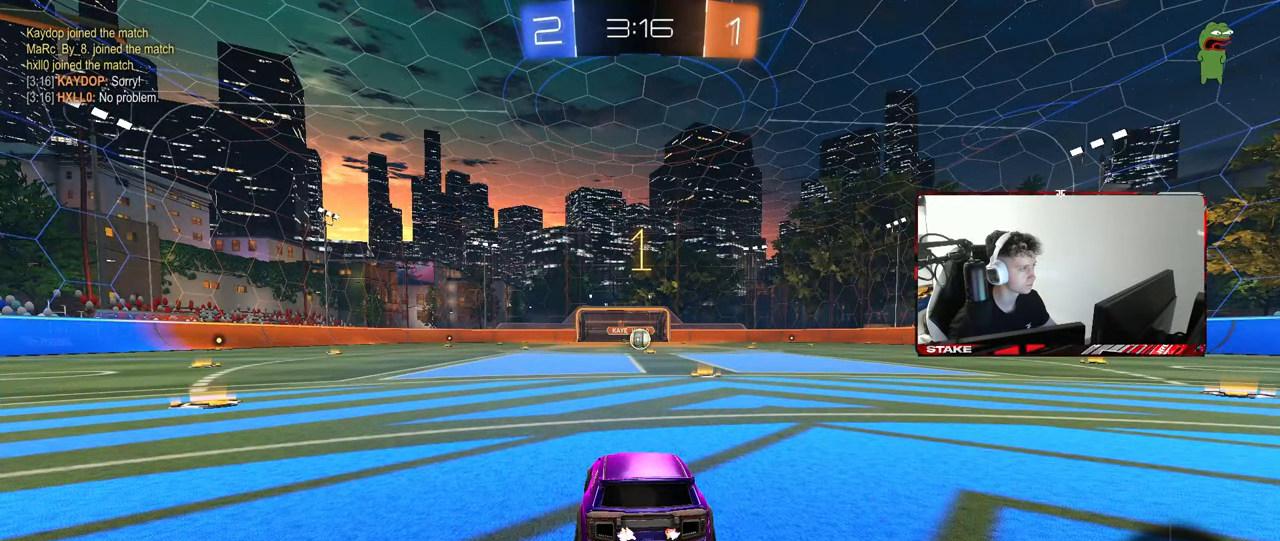
{"keys": ["w"], "mouse": ["left", "right"], "mouse_move": "still", "events": [[133, "d", "up"], [467, "mouse_right", "down"]]}
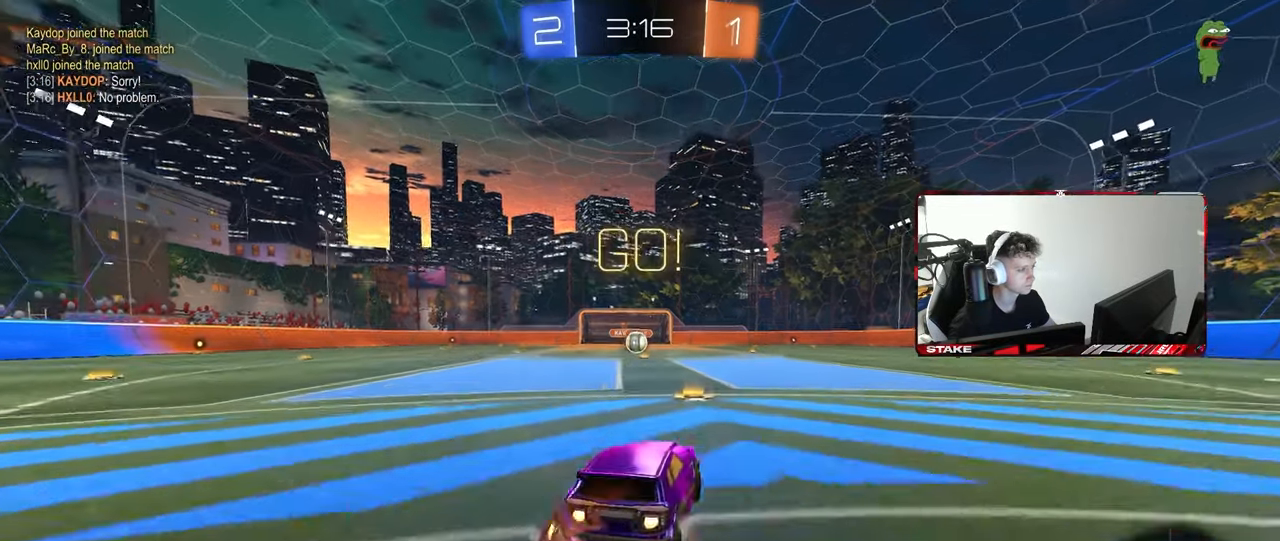
{"keys": ["a", "s", "shift"], "mouse": ["left"], "mouse_move": "up-right", "events": [[50, "a", "down"], [50, "mouse_right", "up"], [50, "shift", "down"], [100, "mouse_right", "down"], [150, "w", "up"], [200, "mouse_right", "up"], [200, "s", "down"]]}
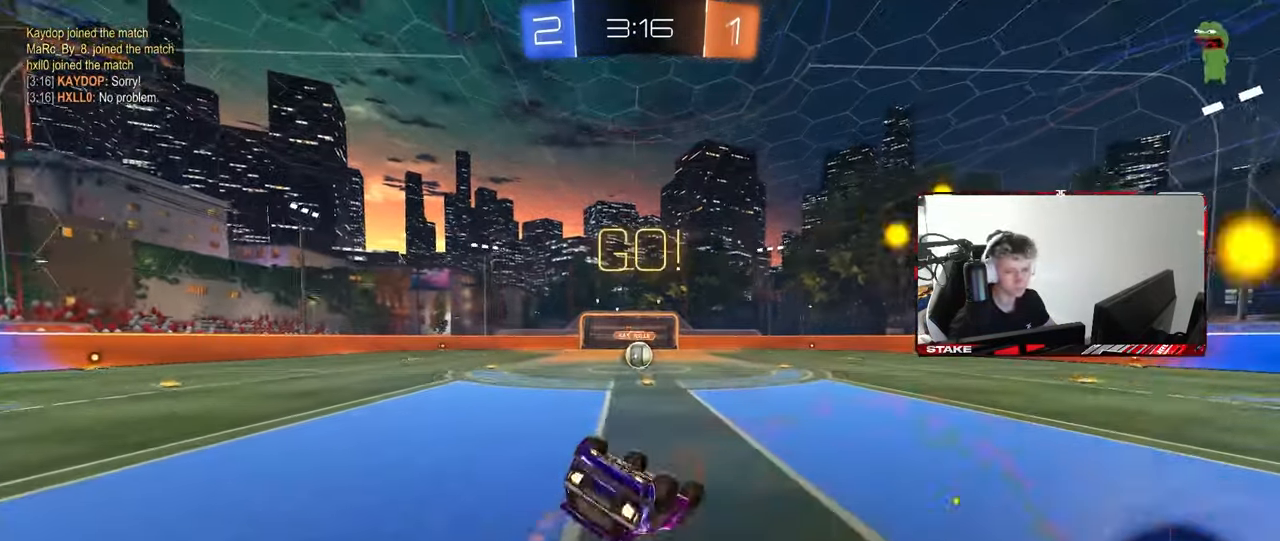
{"keys": [], "mouse": [], "mouse_move": "still", "events": [[67, "s", "up"], [167, "s", "down"], [400, "mouse_left", "up"], [400, "shift", "up"], [450, "a", "up"], [450, "s", "up"]]}
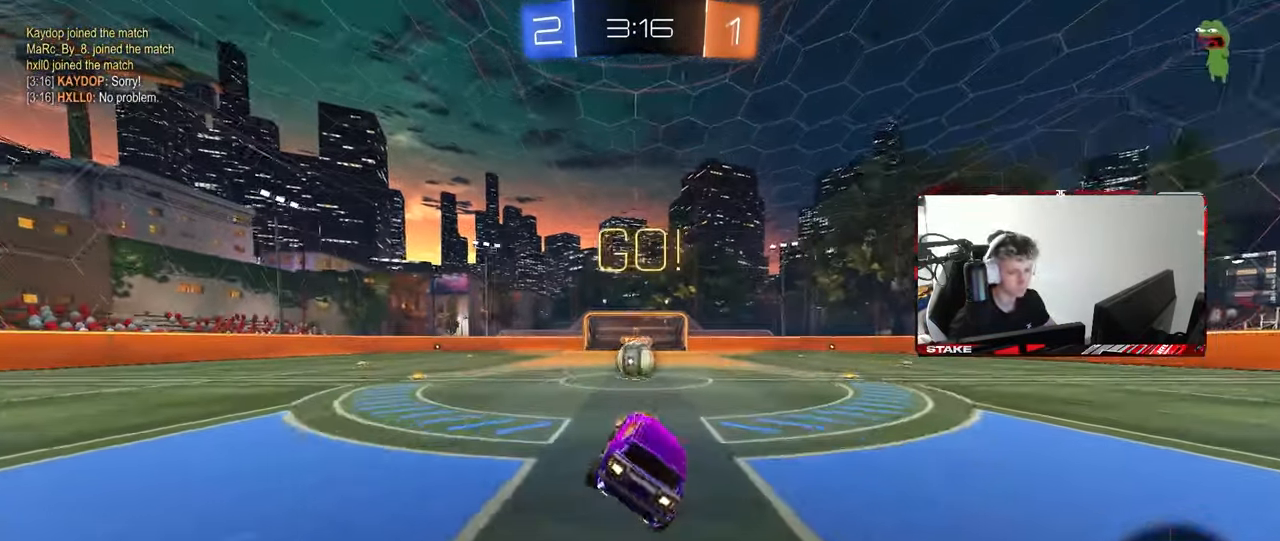
{"keys": ["d"], "mouse": [], "mouse_move": "down-right", "events": [[183, "a", "down"], [183, "w", "down"], [317, "a", "up"], [317, "w", "up"], [367, "mouse_right", "down"], [417, "d", "down"], [417, "mouse_right", "up"]]}
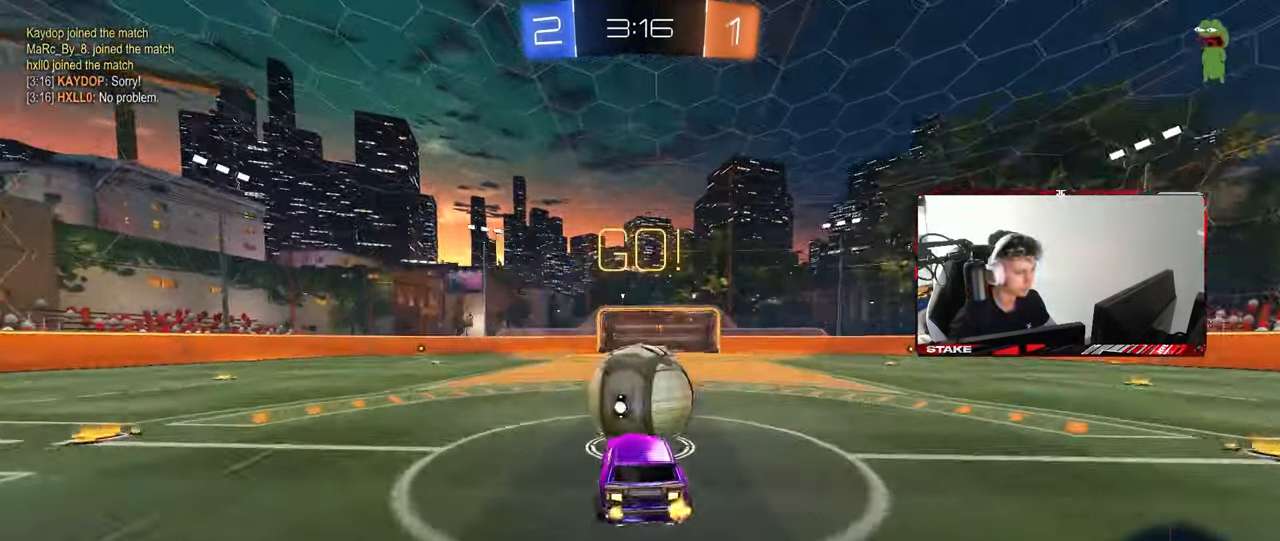
{"keys": ["a", "s", "shift"], "mouse": [], "mouse_move": "still", "events": [[50, "a", "down"], [50, "d", "up"], [50, "shift", "down"], [50, "w", "down"], [100, "mouse_right", "down"], [250, "s", "down"], [250, "w", "up"], [333, "mouse_right", "up"]]}
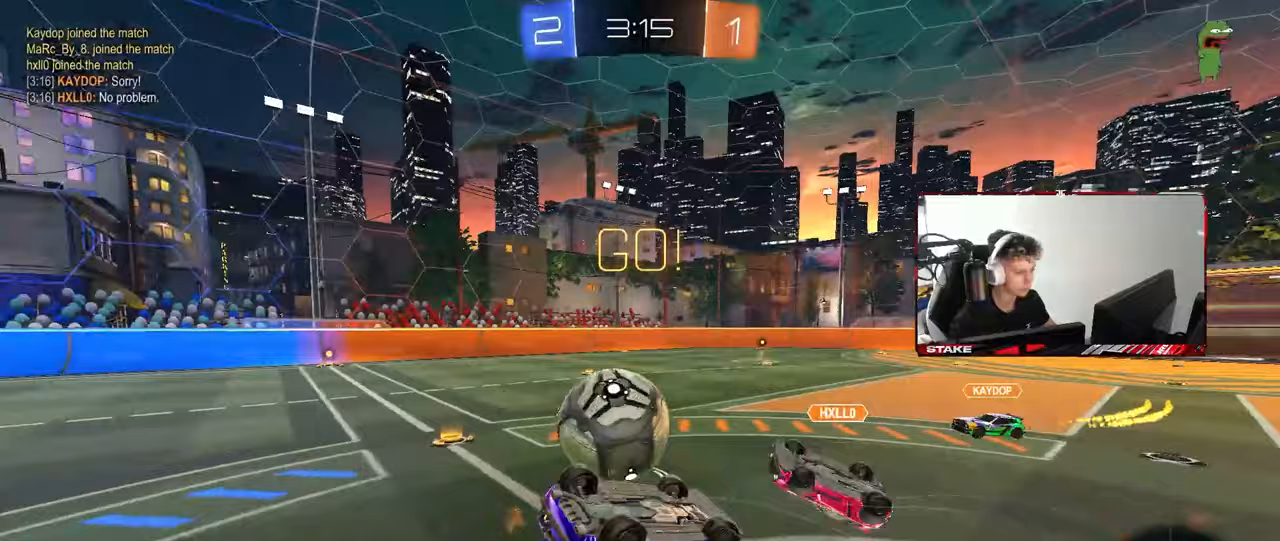
{"keys": [], "mouse": [], "mouse_move": "still", "events": [[33, "s", "up"], [167, "w", "down"], [350, "shift", "up"], [450, "a", "up"], [450, "w", "up"]]}
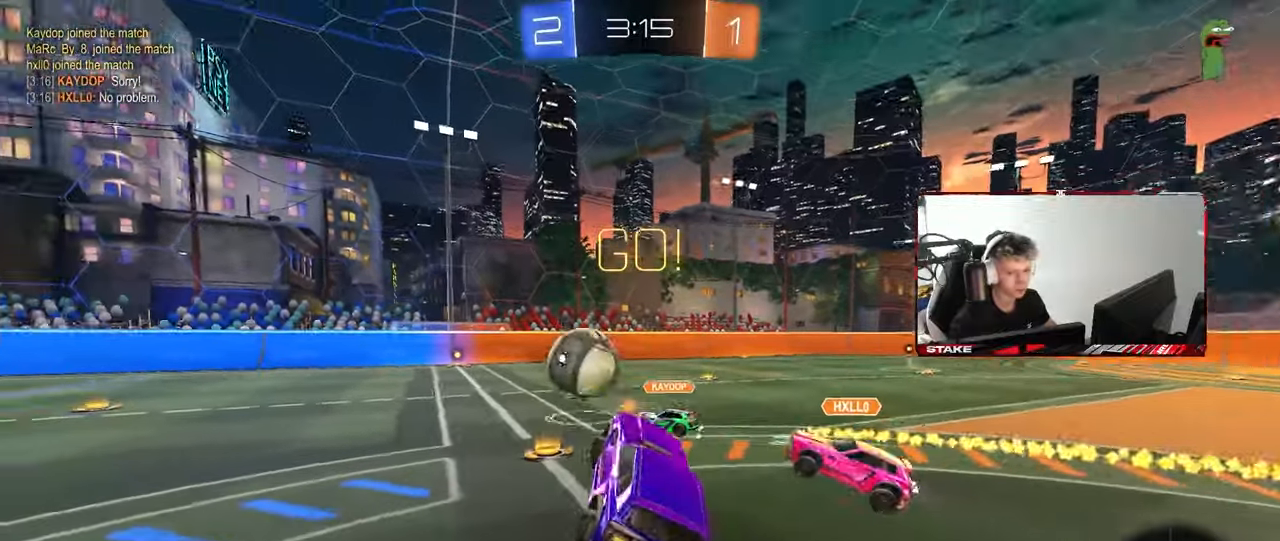
{"keys": ["a", "w"], "mouse": [], "mouse_move": "still", "events": [[83, "a", "down"], [133, "w", "down"], [317, "a", "up"], [467, "a", "down"]]}
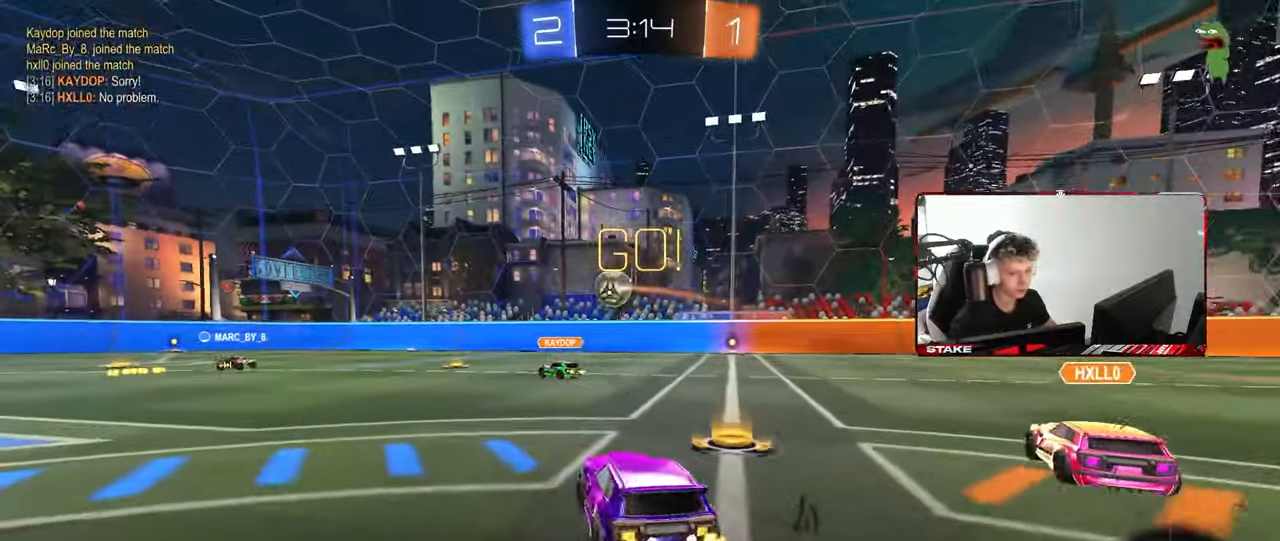
{"keys": ["d", "w"], "mouse": ["left", "right"], "mouse_move": "still", "events": [[433, "a", "up"], [433, "d", "down"], [483, "mouse_left", "down"], [483, "mouse_right", "down"]]}
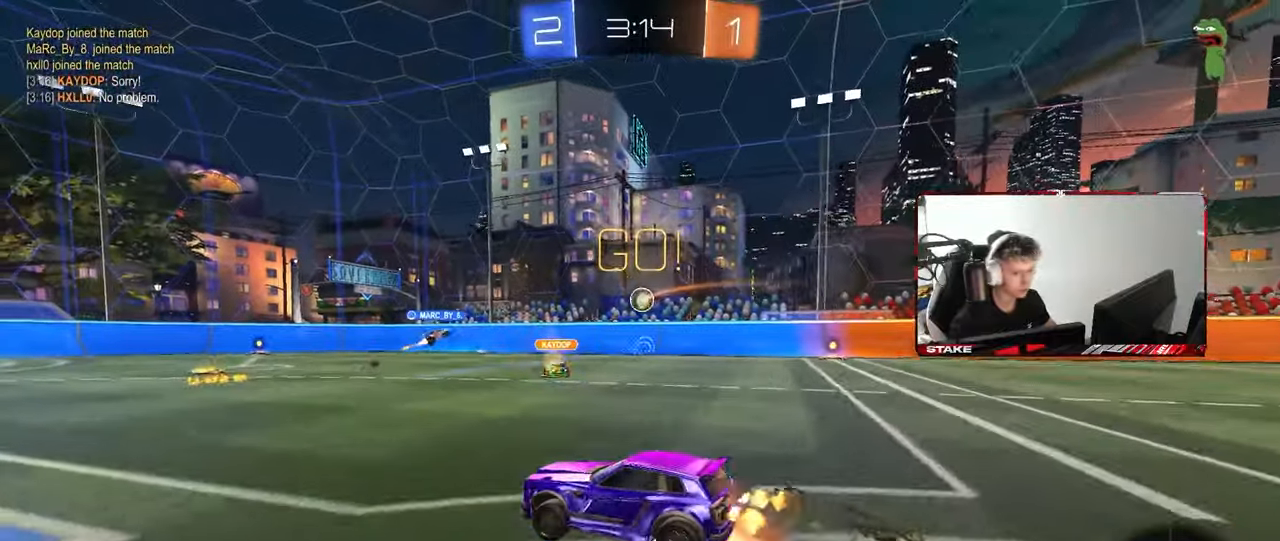
{"keys": ["a", "shift"], "mouse": [], "mouse_move": "still", "events": [[67, "a", "down"], [67, "d", "up"], [67, "mouse_right", "up"], [67, "shift", "down"], [117, "mouse_right", "down"], [167, "w", "up"], [217, "s", "down"], [267, "mouse_right", "up"], [450, "mouse_left", "up"], [500, "s", "up"]]}
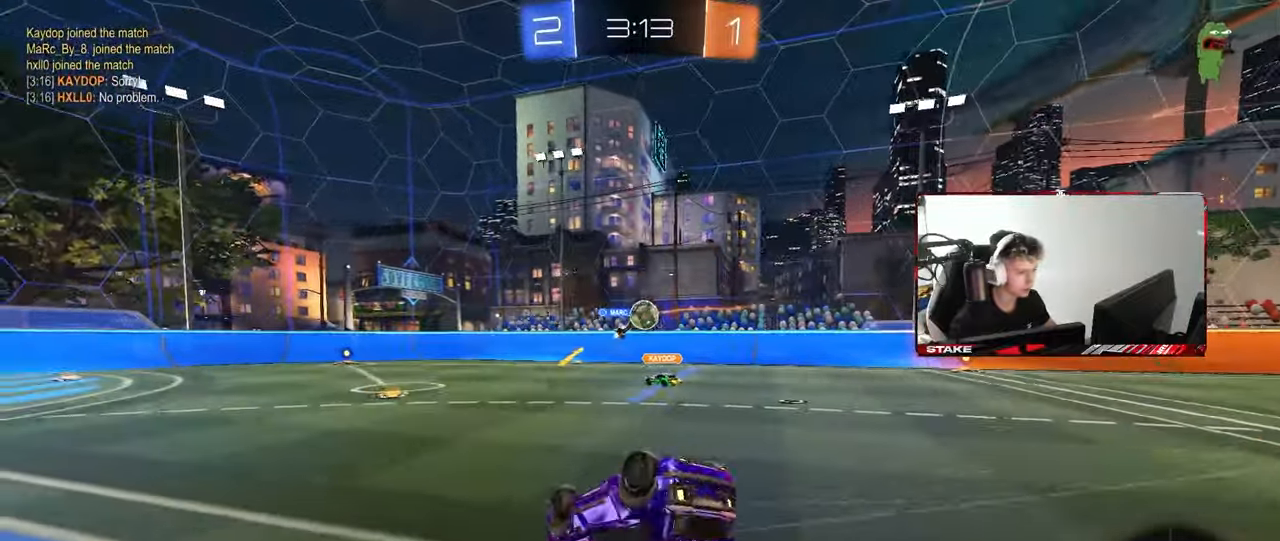
{"keys": [], "mouse": [], "mouse_move": "still", "events": [[183, "s", "down"], [233, "s", "up"], [367, "shift", "up"], [417, "a", "up"]]}
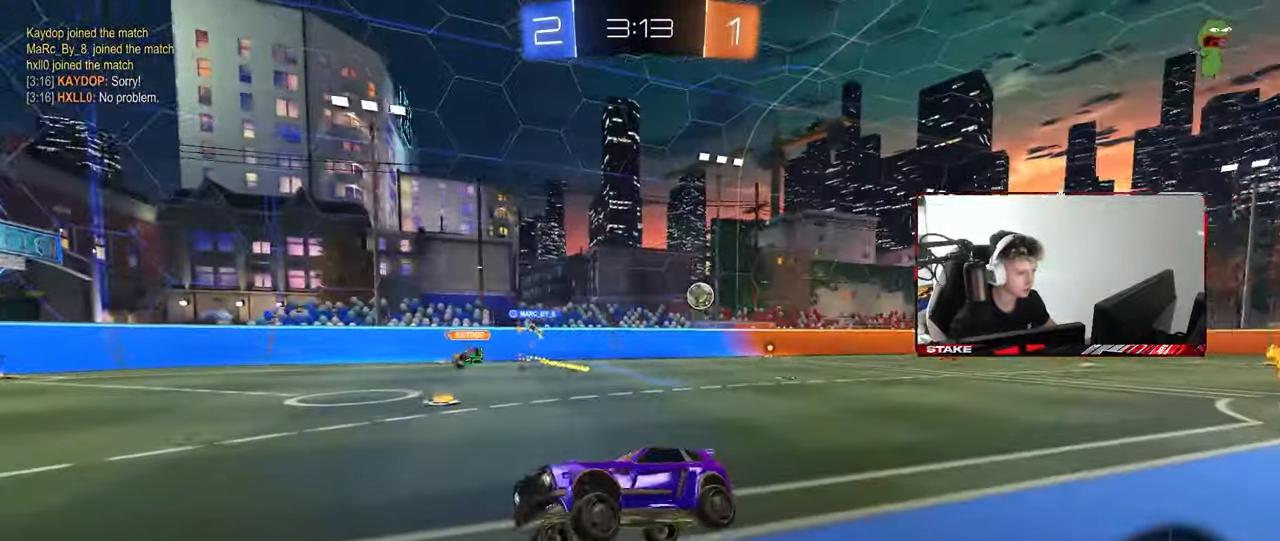
{"keys": ["w"], "mouse": [], "mouse_move": "still", "events": [[100, "a", "down"], [100, "w", "down"], [483, "a", "up"]]}
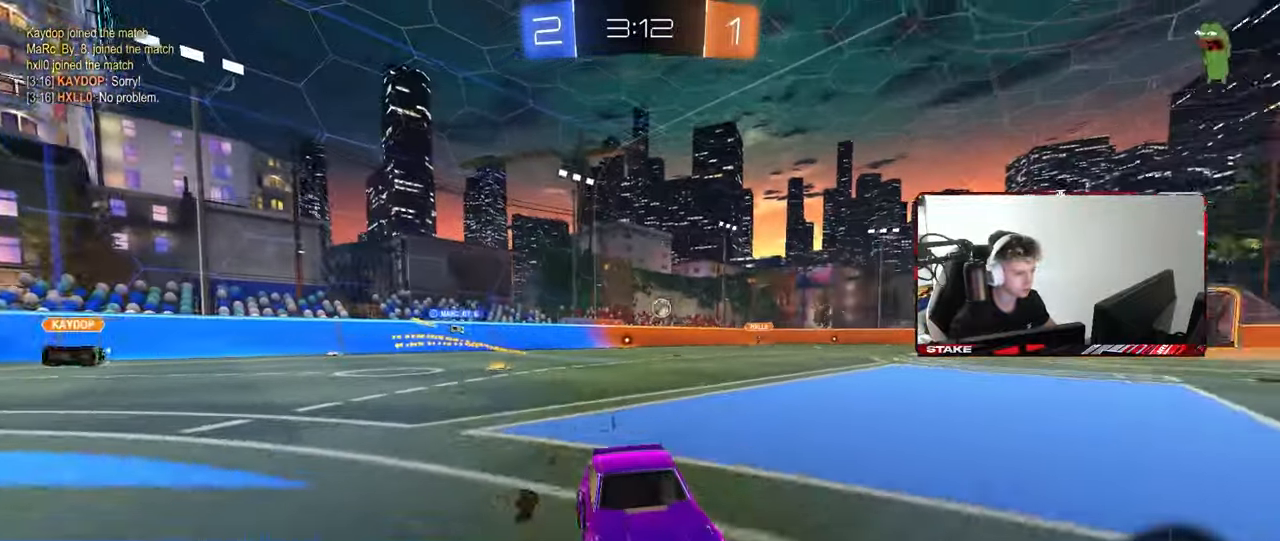
{"keys": ["a", "s", "shift"], "mouse": ["left"], "mouse_move": "right", "events": [[33, "d", "down"], [67, "d", "up"], [67, "mouse_left", "down"], [67, "mouse_right", "down"], [117, "a", "down"], [117, "mouse_right", "up"], [117, "shift", "down"], [167, "mouse_right", "down"], [217, "w", "up"], [250, "s", "down"], [350, "mouse_left", "up"], [350, "mouse_right", "up"], [350, "space", "down"], [500, "mouse_left", "down"], [500, "space", "up"]]}
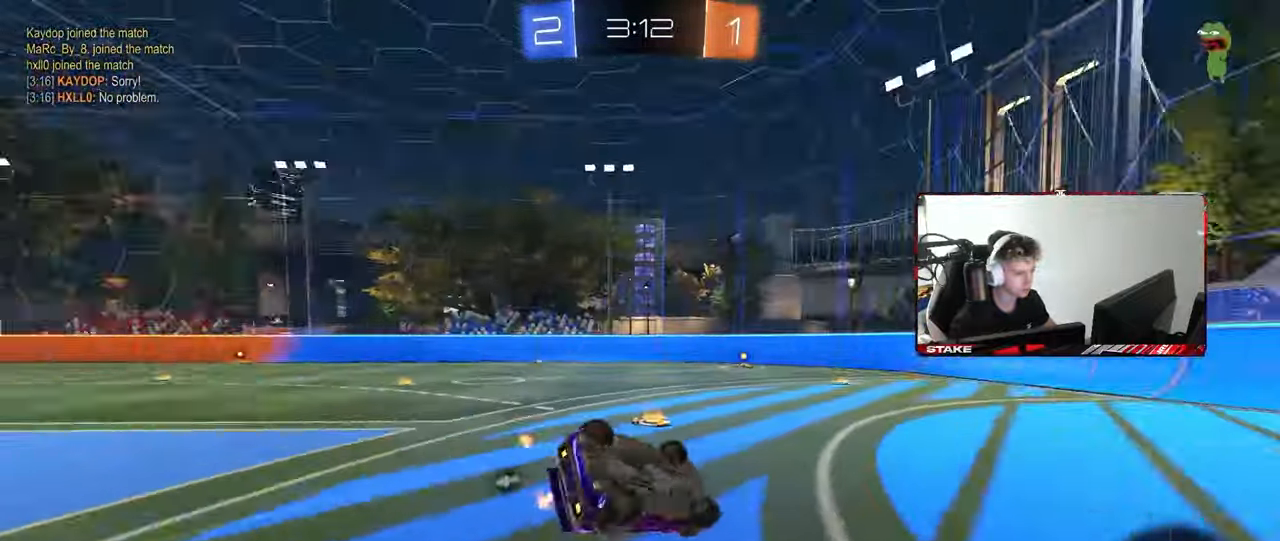
{"keys": ["a", "shift"], "mouse": ["left"], "mouse_move": "still", "events": [[83, "s", "up"], [233, "s", "down"], [417, "s", "up"]]}
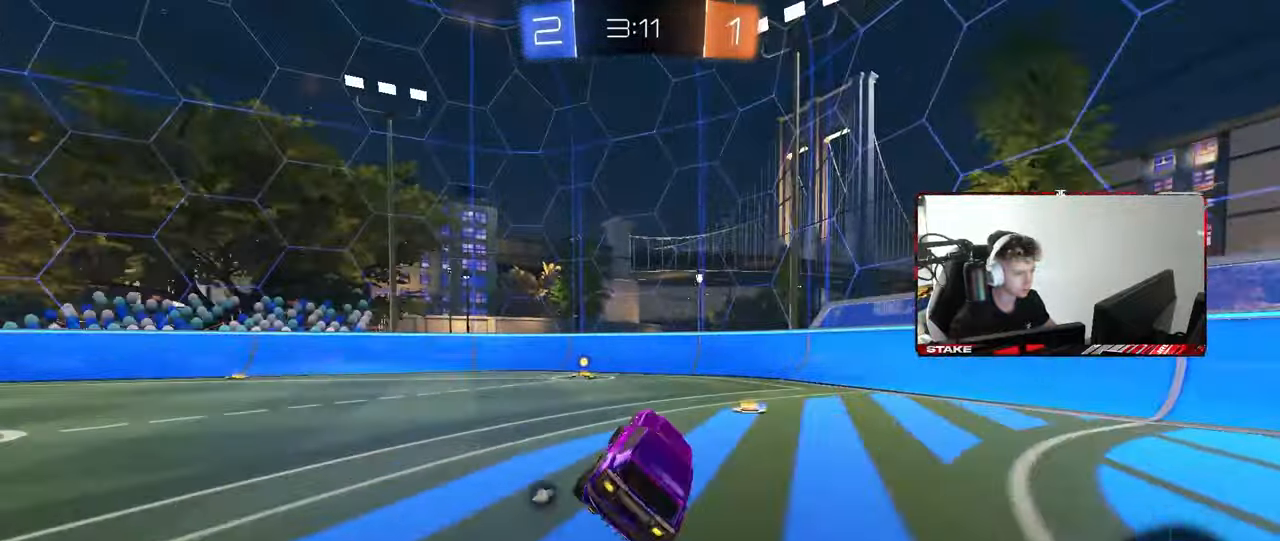
{"keys": ["space", "w"], "mouse": [], "mouse_move": "still", "events": [[17, "a", "up"], [17, "shift", "up"], [50, "mouse_left", "up"], [150, "a", "down"], [150, "w", "down"], [200, "mouse_left", "down"], [333, "a", "up"], [483, "mouse_left", "up"], [483, "space", "down"]]}
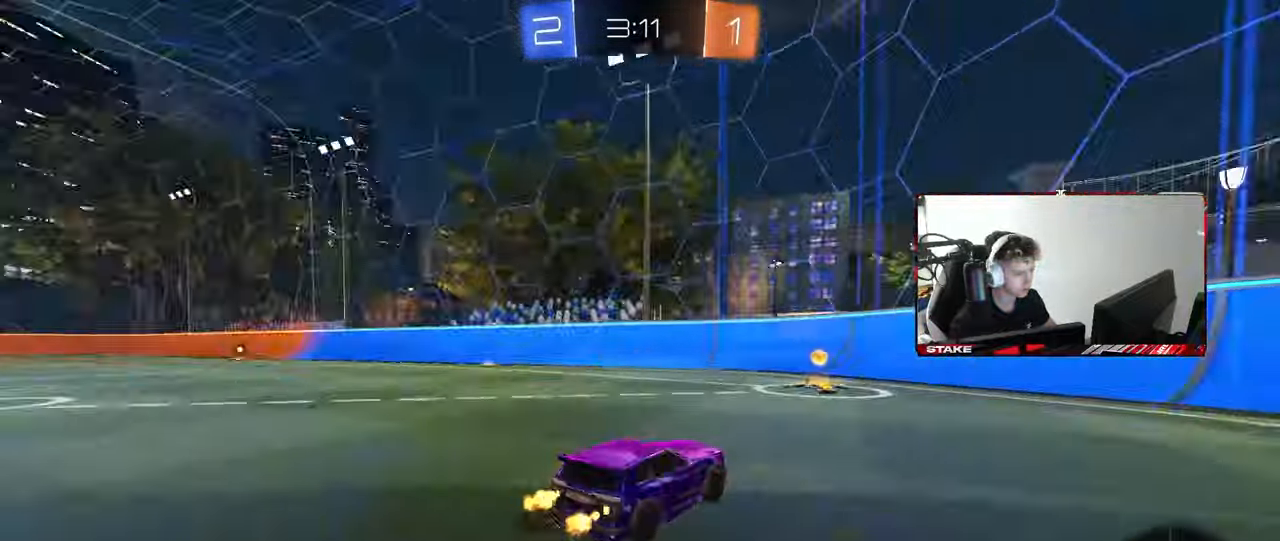
{"keys": ["a", "w"], "mouse": ["left"], "mouse_move": "still", "events": [[117, "a", "down"], [117, "mouse_left", "down"], [117, "shift", "down"], [117, "space", "up"], [267, "shift", "up"]]}
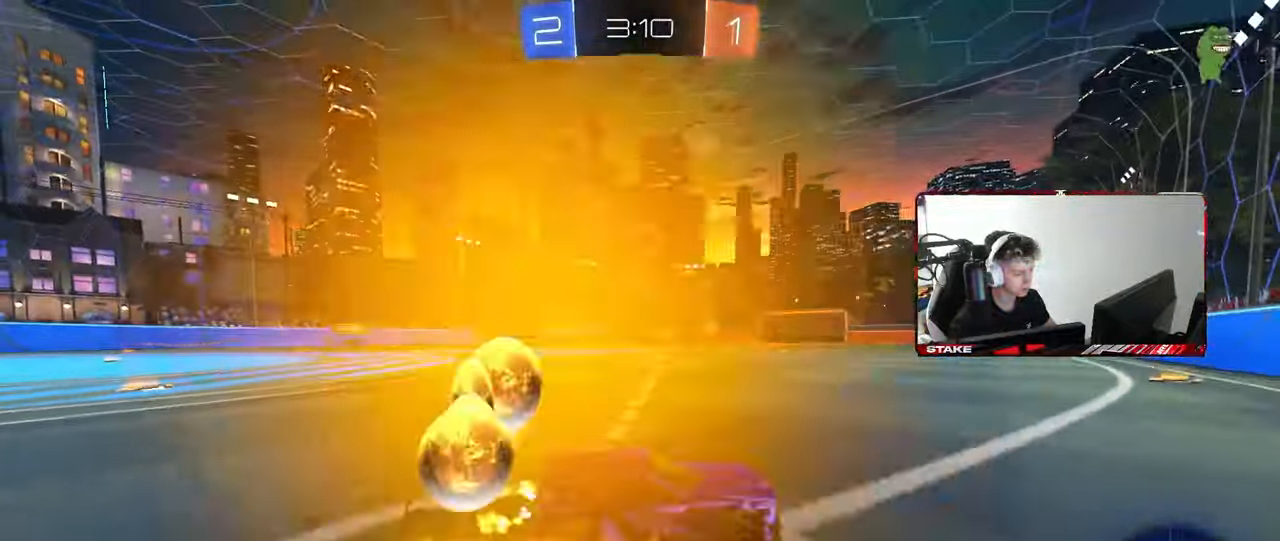
{"keys": ["a", "w"], "mouse": [], "mouse_move": "still", "events": [[317, "mouse_left", "up"]]}
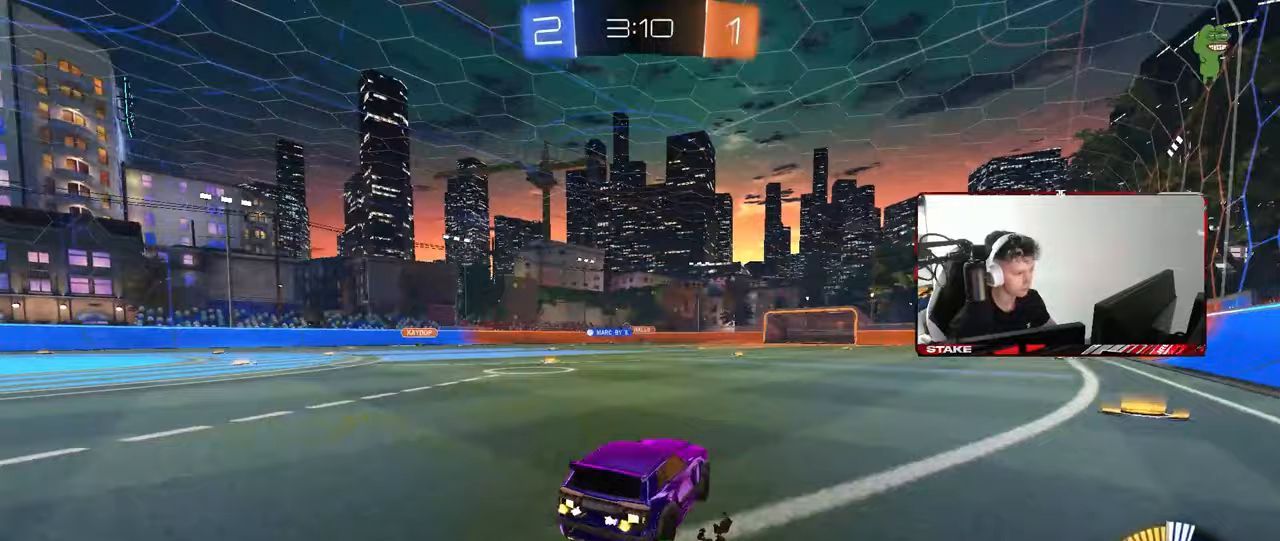
{"keys": ["a", "shift", "w"], "mouse": ["left", "right"], "mouse_move": "down-left", "events": [[283, "a", "up"], [333, "d", "down"], [333, "mouse_left", "down"], [333, "mouse_right", "down"], [433, "a", "down"], [433, "d", "up"], [433, "mouse_right", "up"], [433, "shift", "down"], [483, "mouse_right", "down"]]}
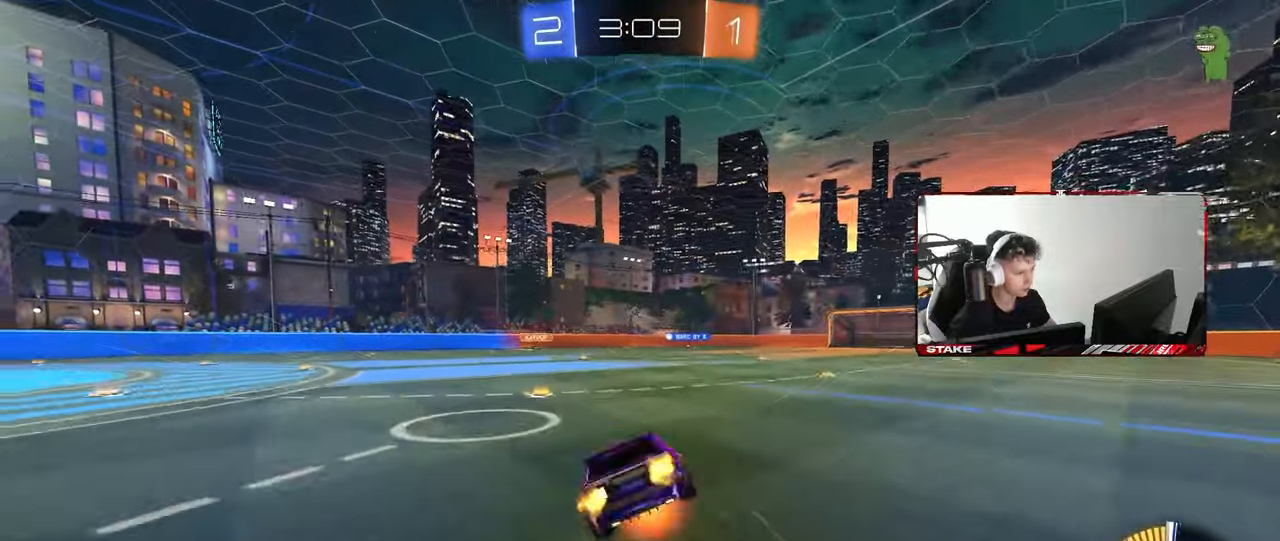
{"keys": ["a", "s", "shift"], "mouse": [], "mouse_move": "still", "events": [[17, "s", "down"], [17, "w", "up"], [117, "mouse_right", "up"], [267, "mouse_left", "up"], [400, "s", "up"], [500, "s", "down"]]}
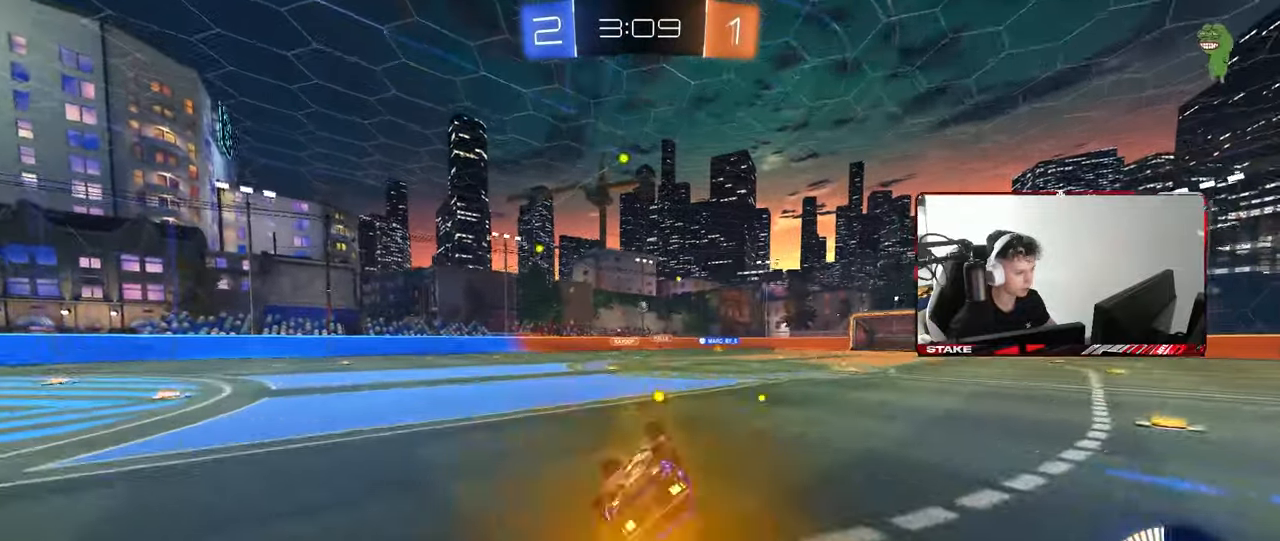
{"keys": ["a", "s"], "mouse": [], "mouse_move": "still", "events": [[133, "s", "up"], [233, "shift", "up"], [317, "w", "down"], [417, "w", "up"], [500, "s", "down"]]}